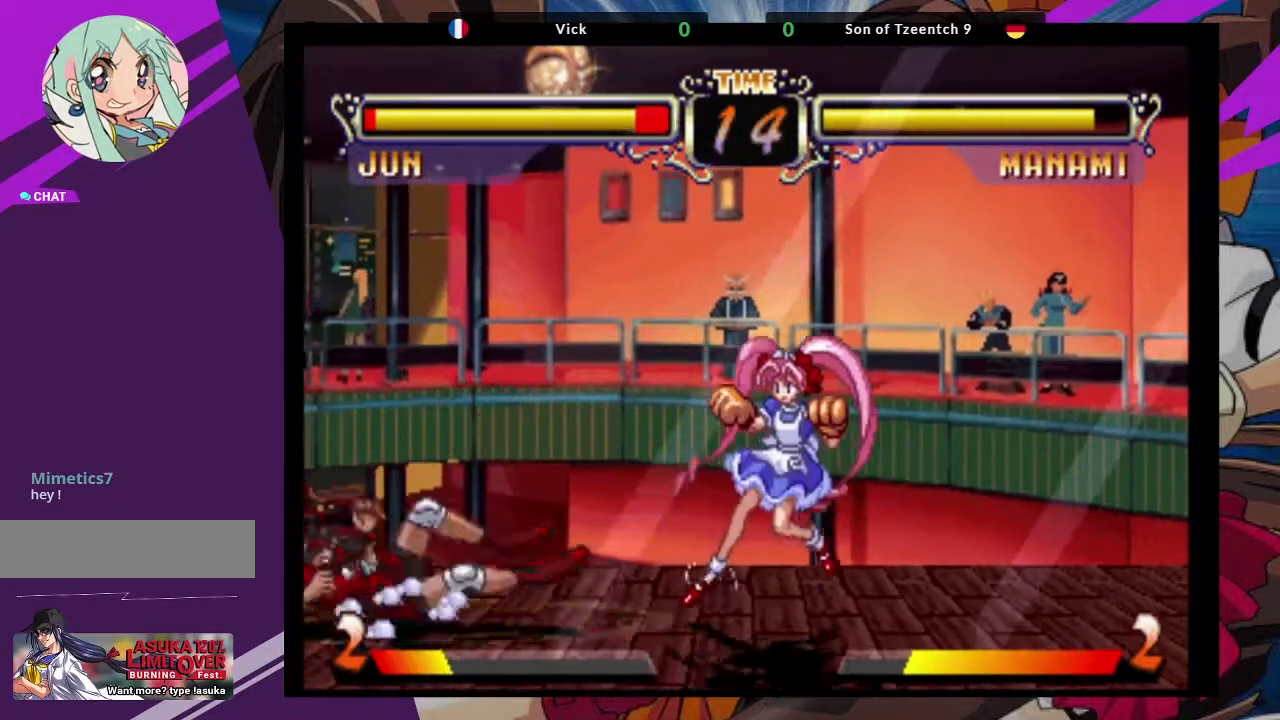
Gameplay with a controller (arcade stick); each line is a JSON object with the inputs held at the frame after it. "events" lists button and stick changes between this image and that frame as [ms after this image, input, new state], when the widget could be followed in between. Not read: L3 R3.
{"buttons": [], "left_stick": "left", "events": [[117, "SQUARE", "down"], [267, "SQUARE", "up"]]}
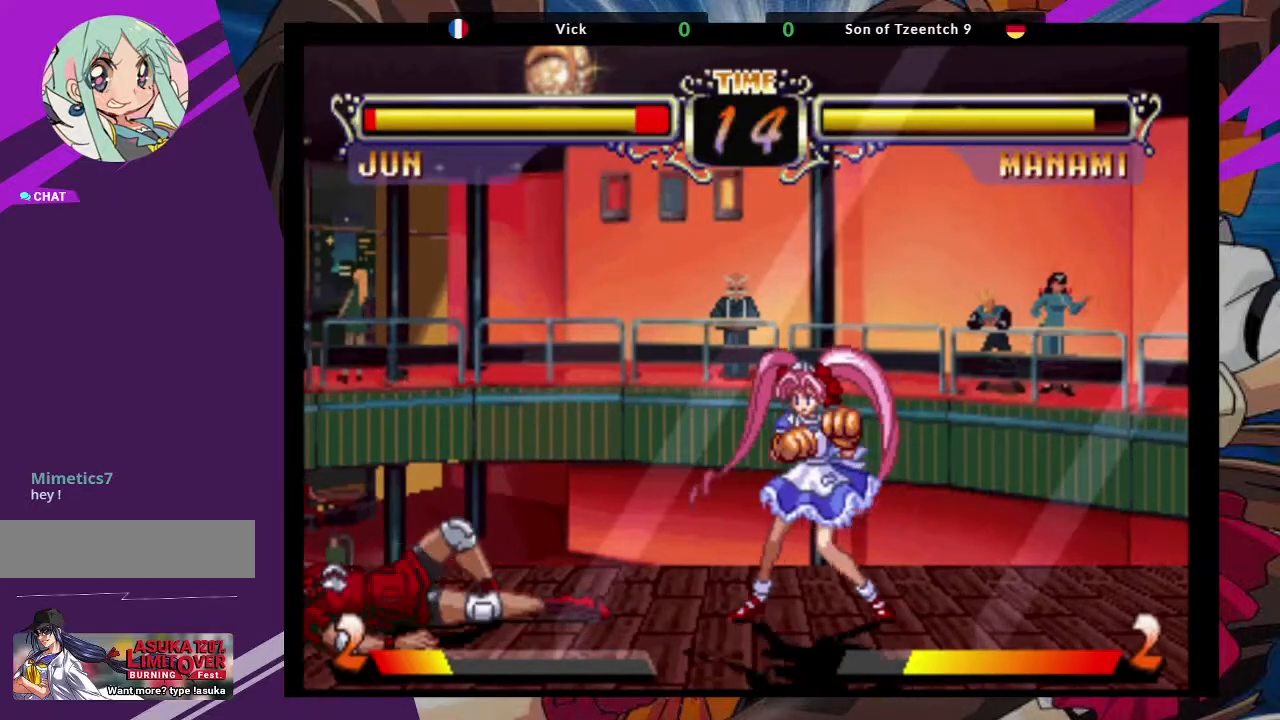
{"buttons": [], "left_stick": "up-left", "events": [[150, "left_stick", "up-left"]]}
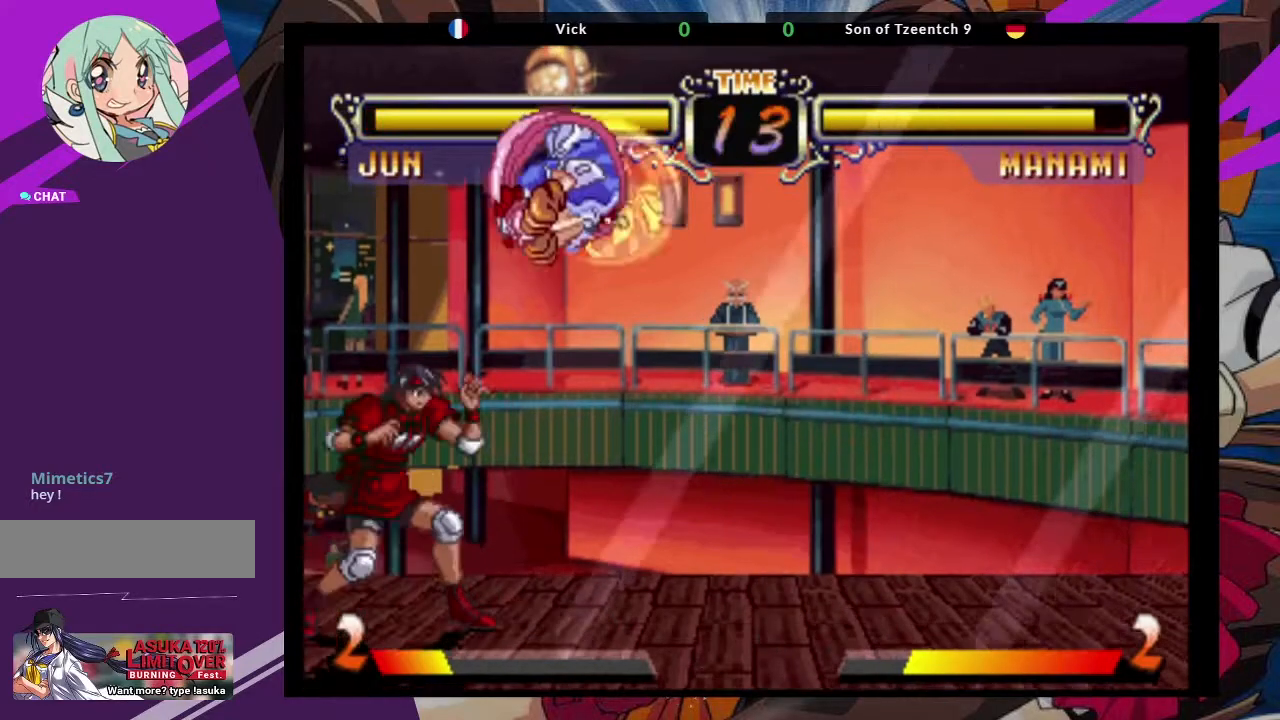
{"buttons": ["TRIANGLE"], "left_stick": "up-left", "events": [[183, "TRIANGLE", "down"], [200, "SQUARE", "down"], [267, "TRIANGLE", "up"], [400, "SQUARE", "up"], [467, "TRIANGLE", "down"]]}
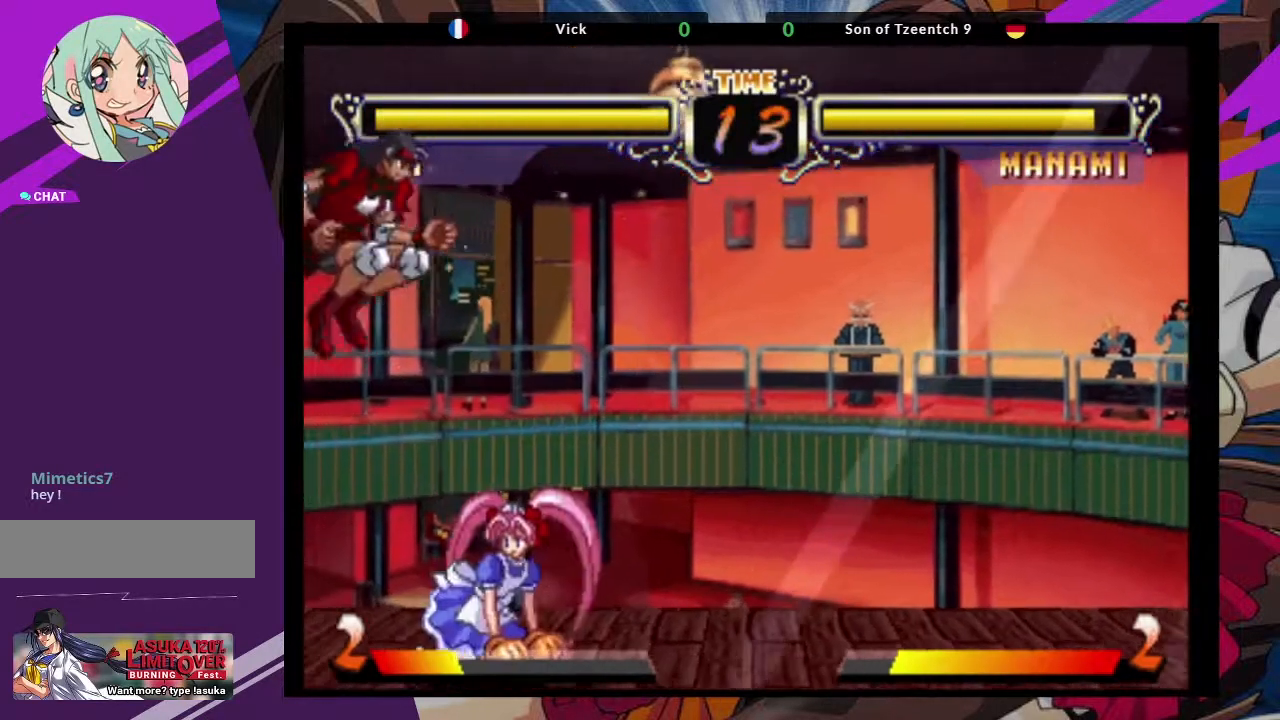
{"buttons": [], "left_stick": "down-left", "events": [[33, "left_stick", "left"], [100, "TRIANGLE", "up"], [250, "left_stick", "down-left"]]}
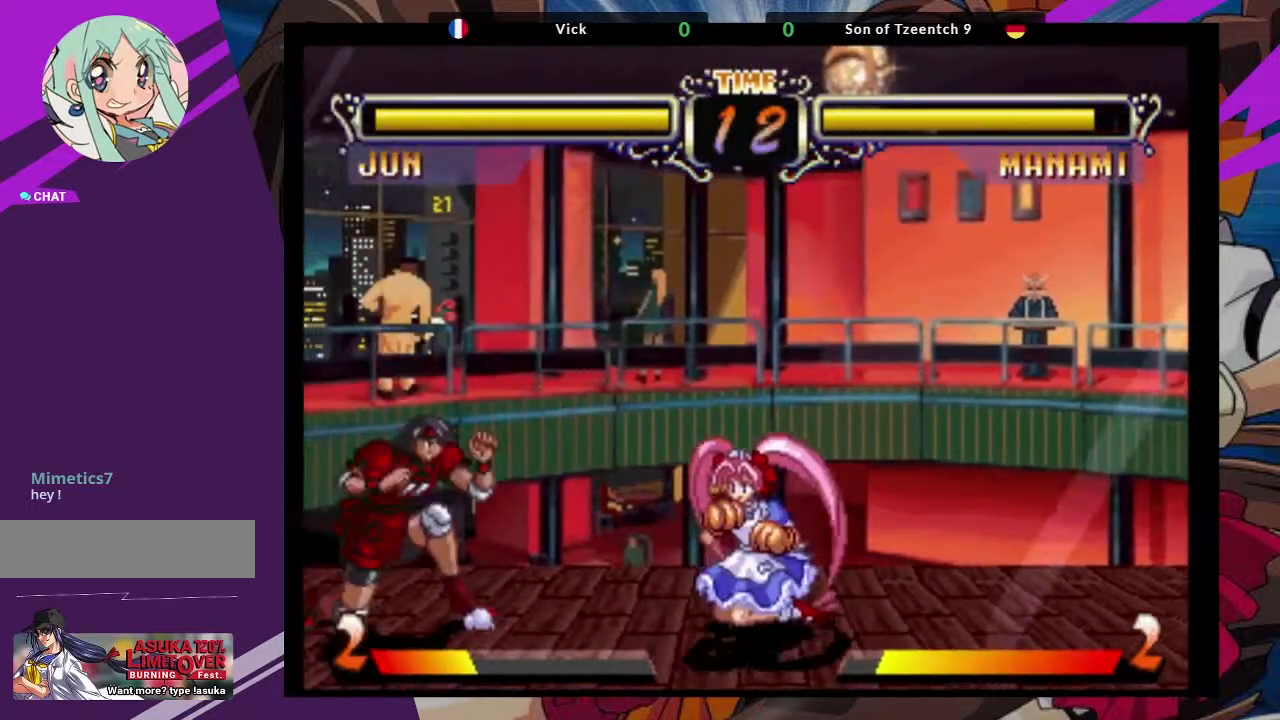
{"buttons": [], "left_stick": "center"}
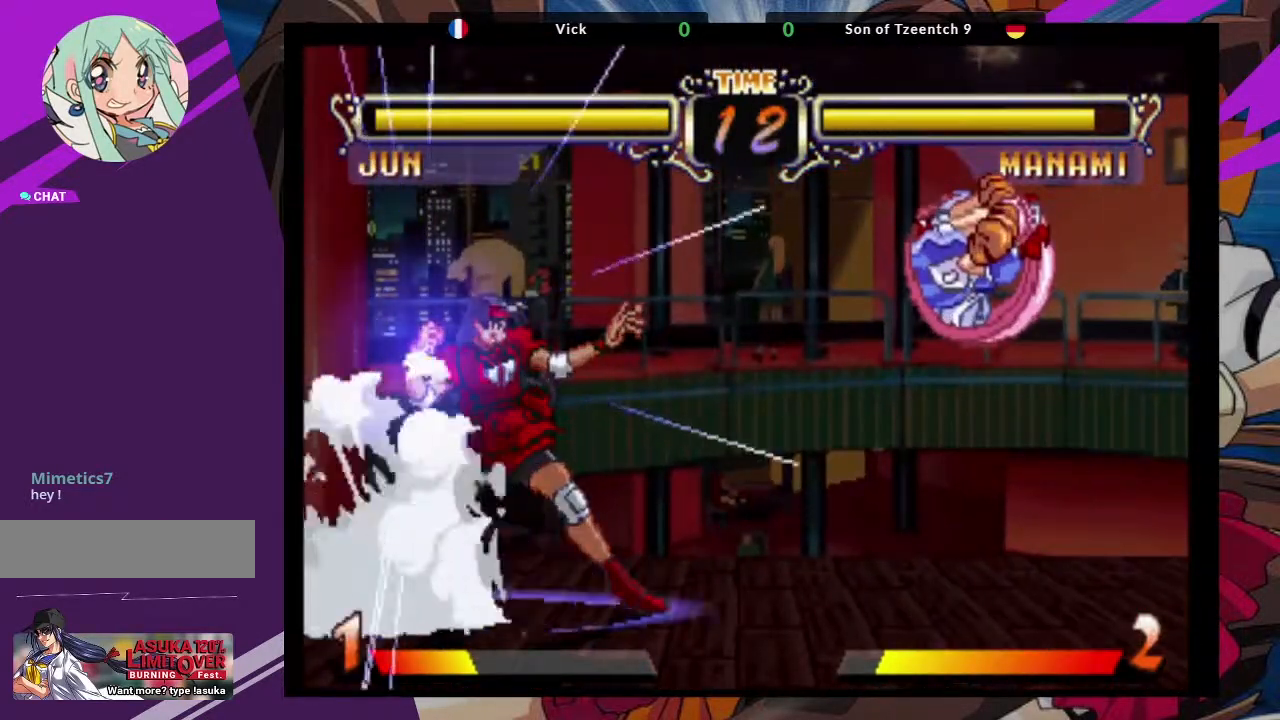
{"buttons": [], "left_stick": "center", "events": []}
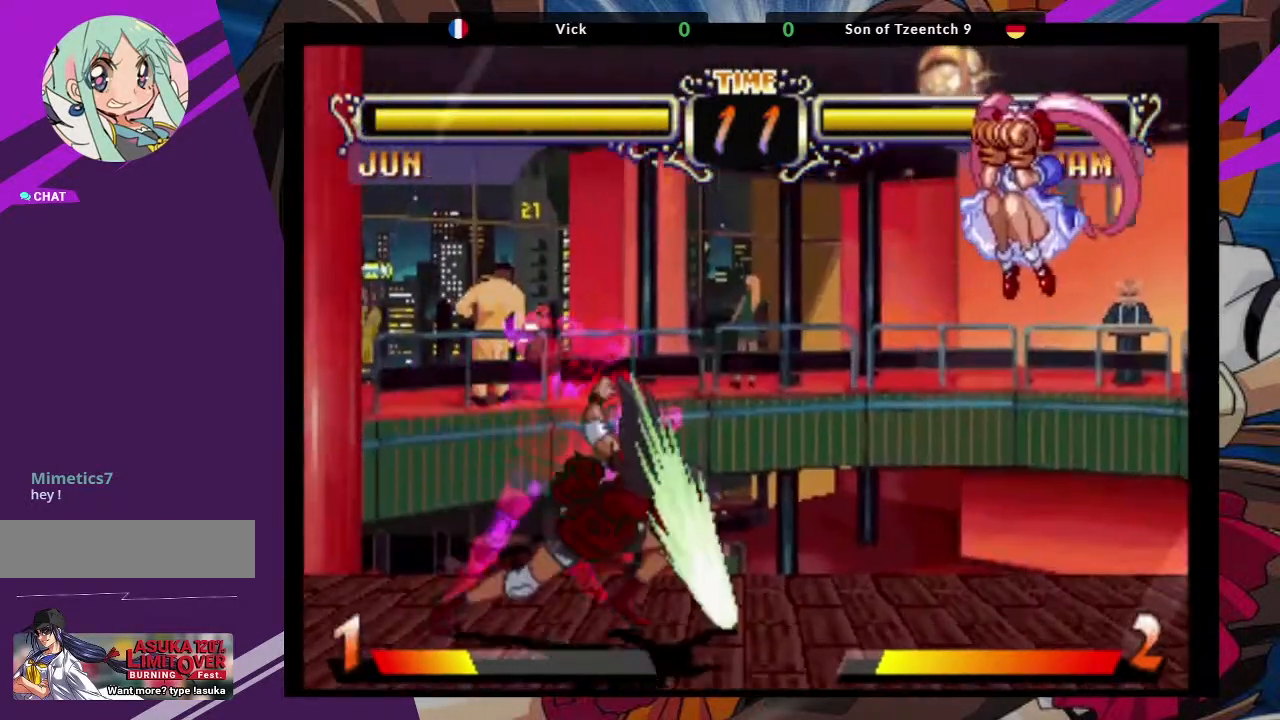
{"buttons": [], "left_stick": "center", "events": []}
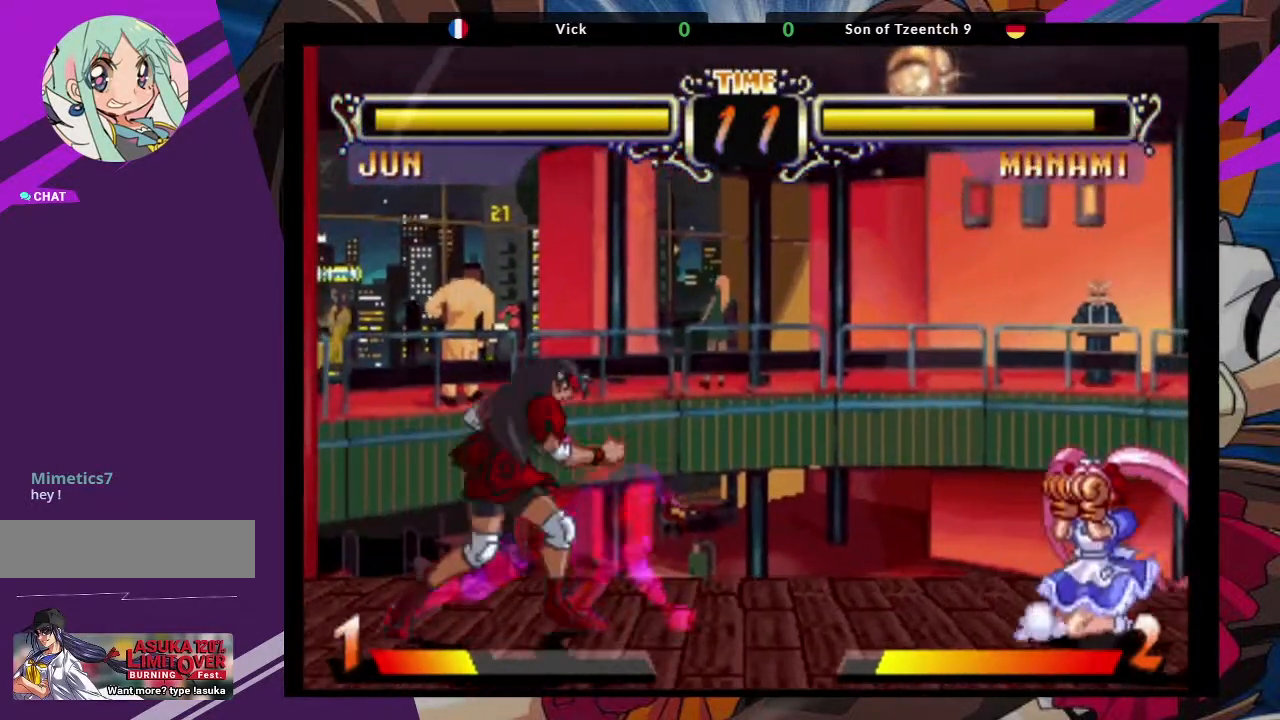
{"buttons": [], "left_stick": "down", "events": [[433, "left_stick", "down"]]}
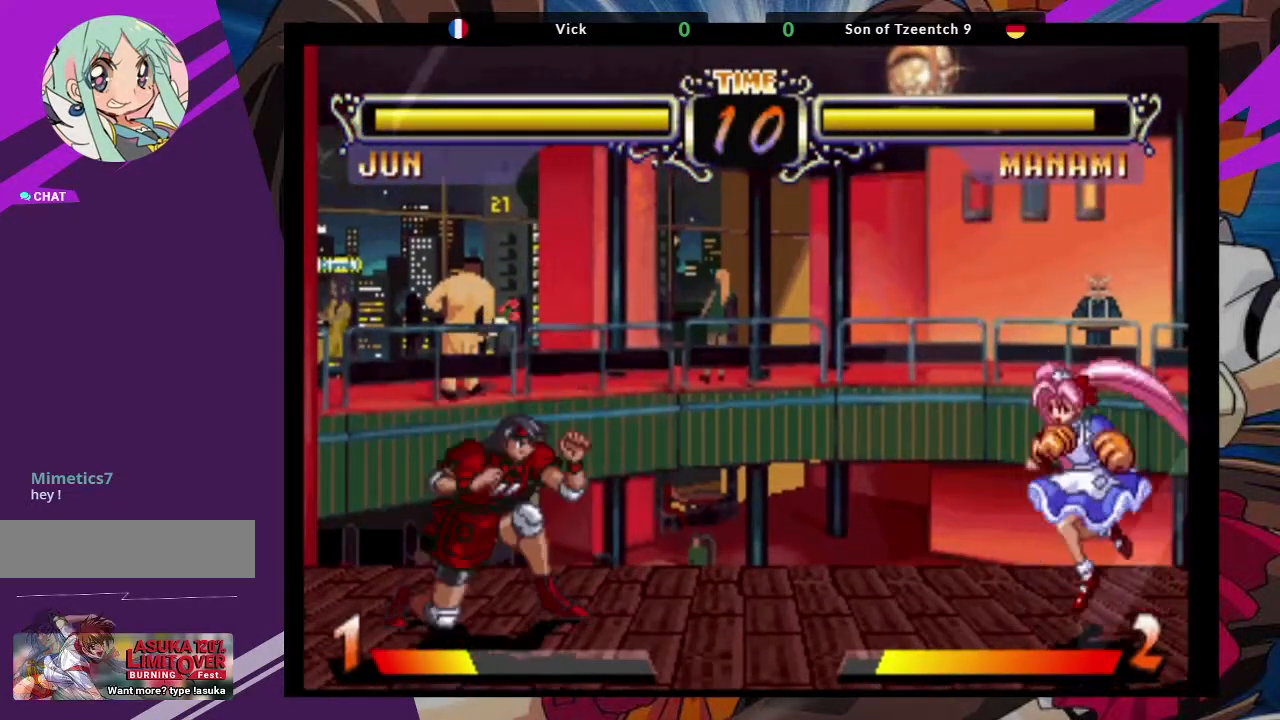
{"buttons": ["TRIANGLE"], "left_stick": "down-right", "events": [[83, "left_stick", "up-right"], [167, "CROSS", "down"], [283, "CROSS", "up"], [350, "left_stick", "down-right"], [383, "TRIANGLE", "down"]]}
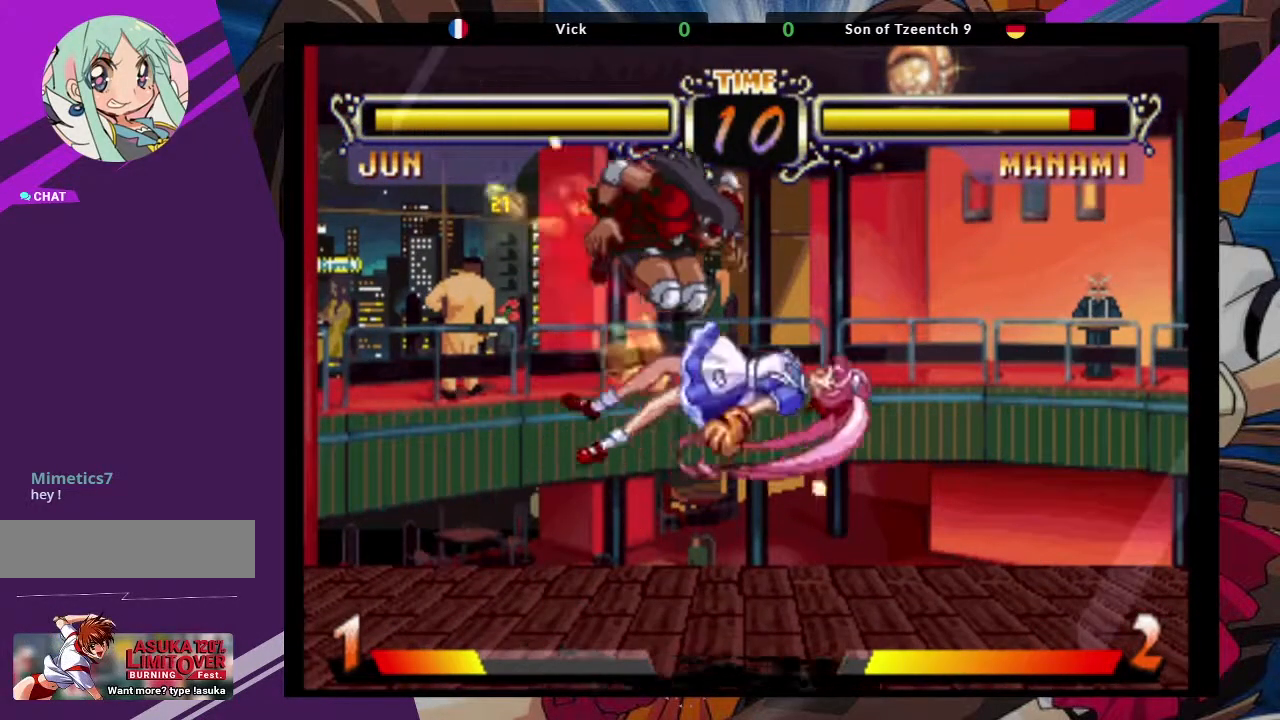
{"buttons": [], "left_stick": "left", "events": [[50, "TRIANGLE", "up"], [183, "left_stick", "center"], [467, "left_stick", "left"]]}
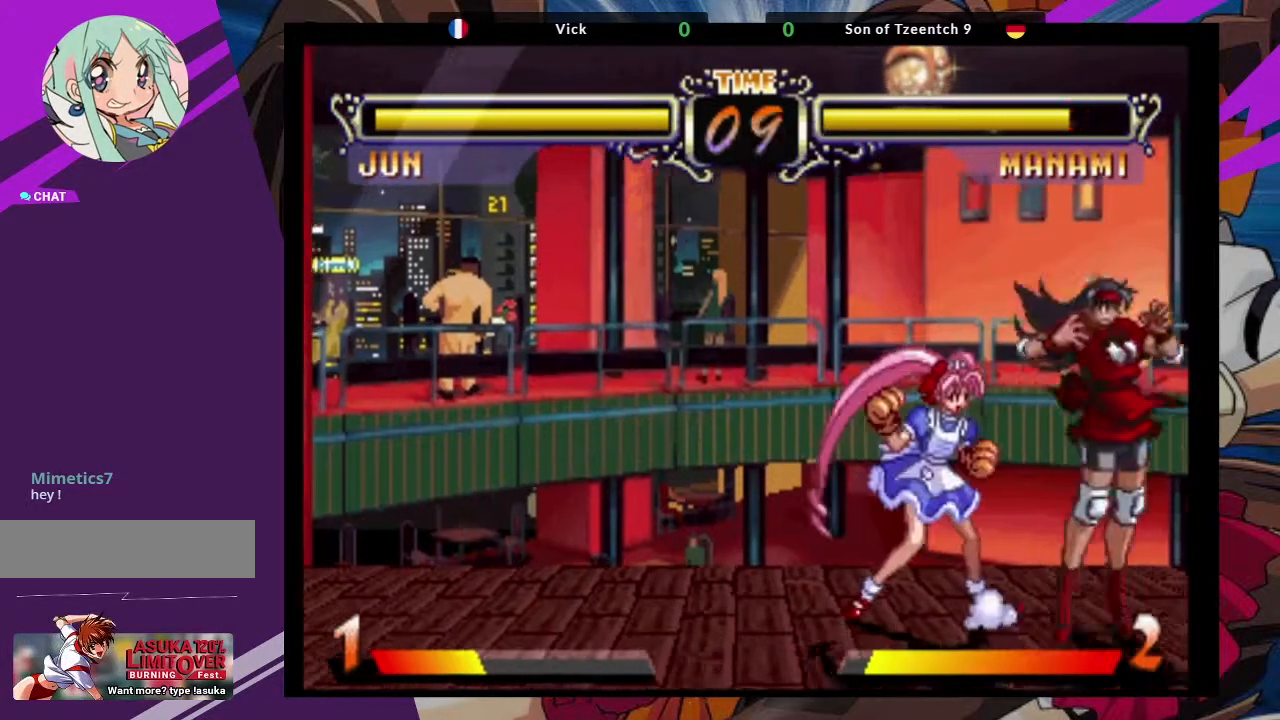
{"buttons": [], "left_stick": "down-right", "events": [[33, "TRIANGLE", "down"], [200, "TRIANGLE", "up"], [217, "TRIANGLE", "down"], [350, "TRIANGLE", "up"], [367, "left_stick", "center"], [467, "left_stick", "down-right"]]}
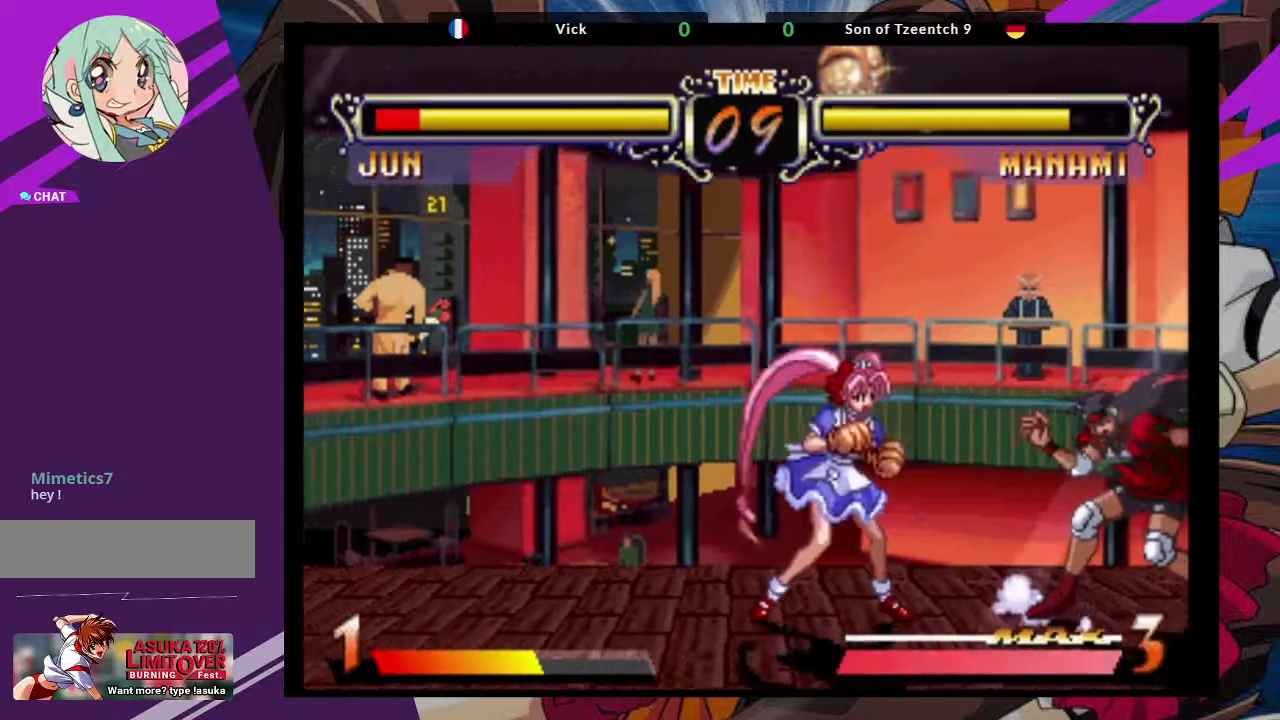
{"buttons": [], "left_stick": "center"}
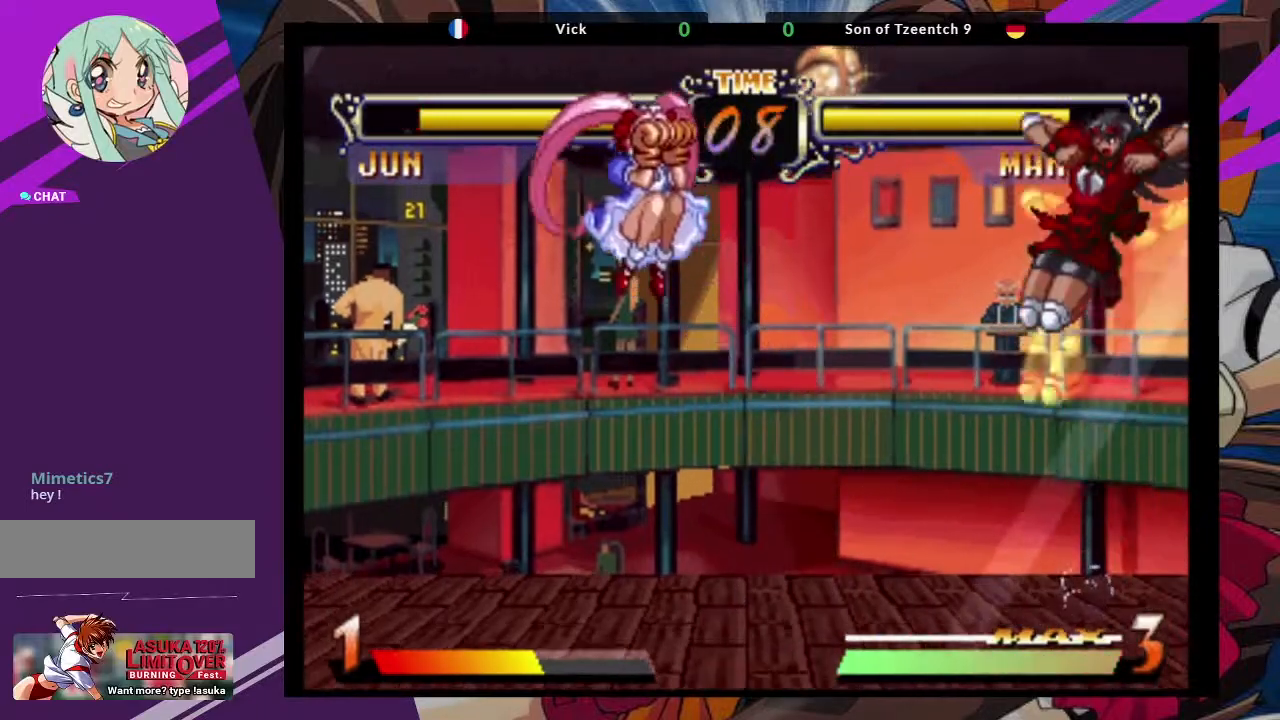
{"buttons": [], "left_stick": "center", "events": [[183, "TRIANGLE", "down"], [300, "TRIANGLE", "up"]]}
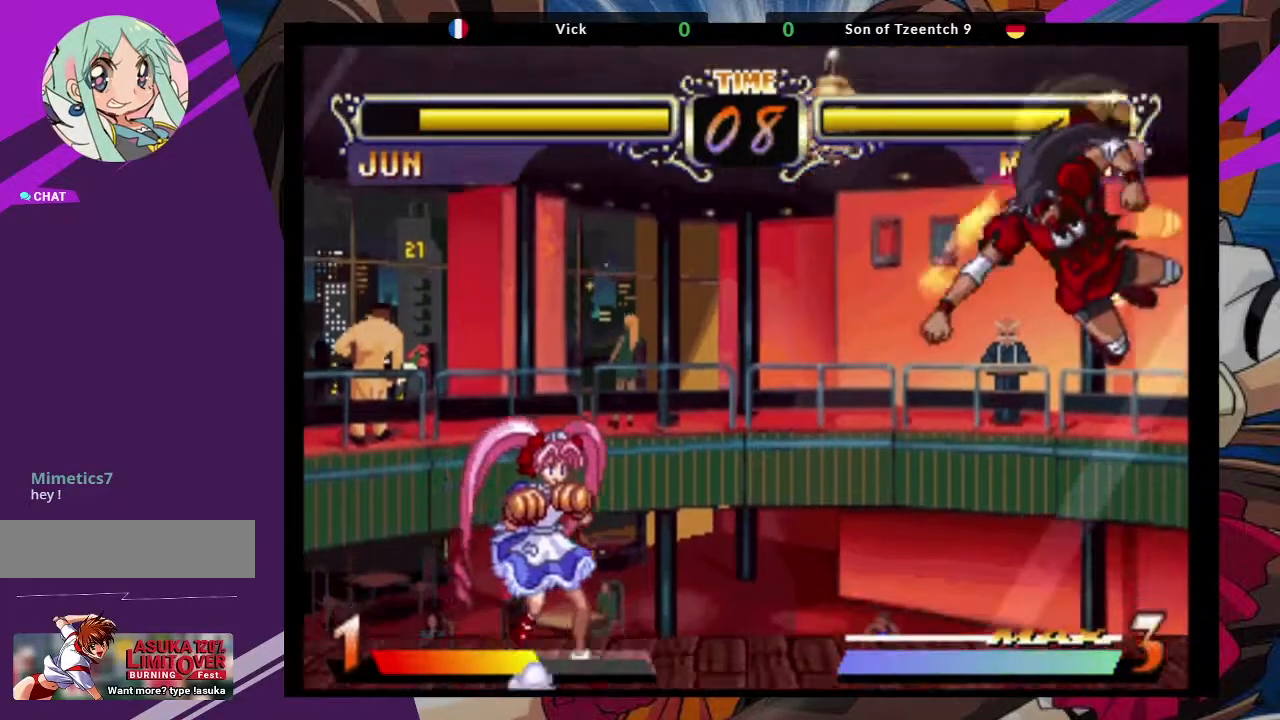
{"buttons": [], "left_stick": "right", "events": [[100, "left_stick", "left"], [217, "left_stick", "down-right"], [267, "SQUARE", "down"], [267, "TRIANGLE", "down"], [267, "left_stick", "right"], [333, "SQUARE", "up"], [350, "TRIANGLE", "up"]]}
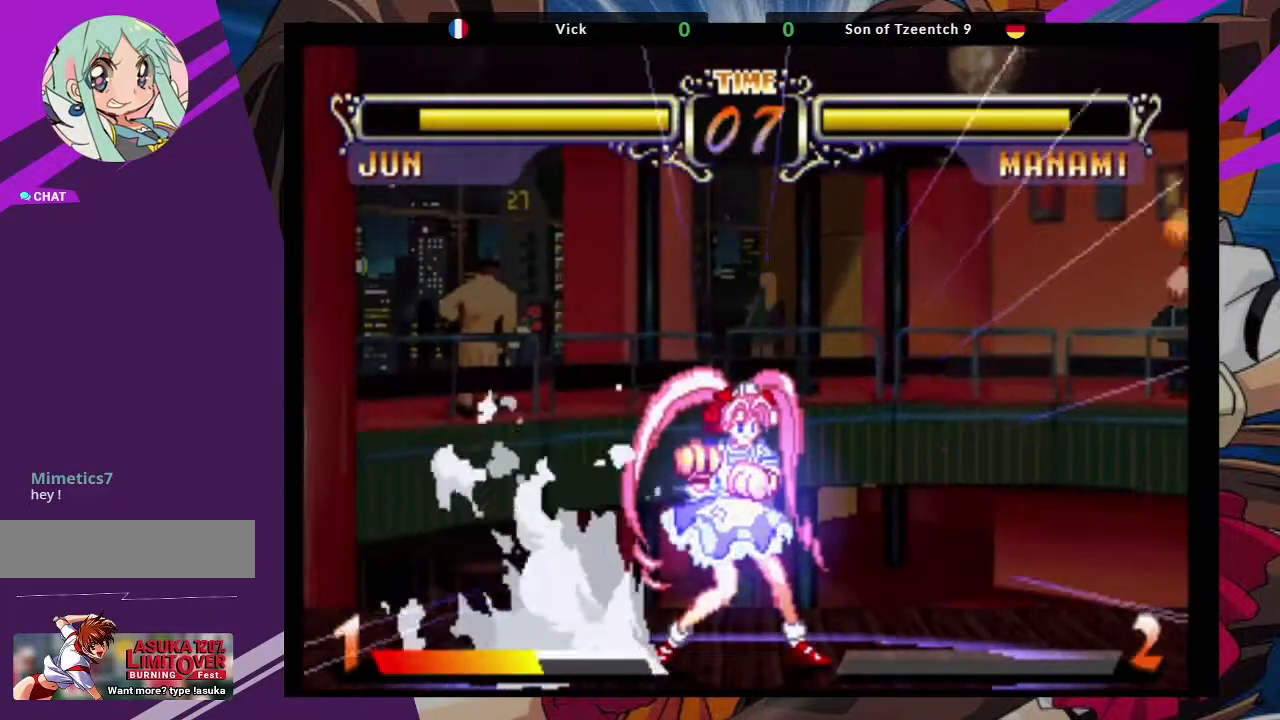
{"buttons": [], "left_stick": "right", "events": []}
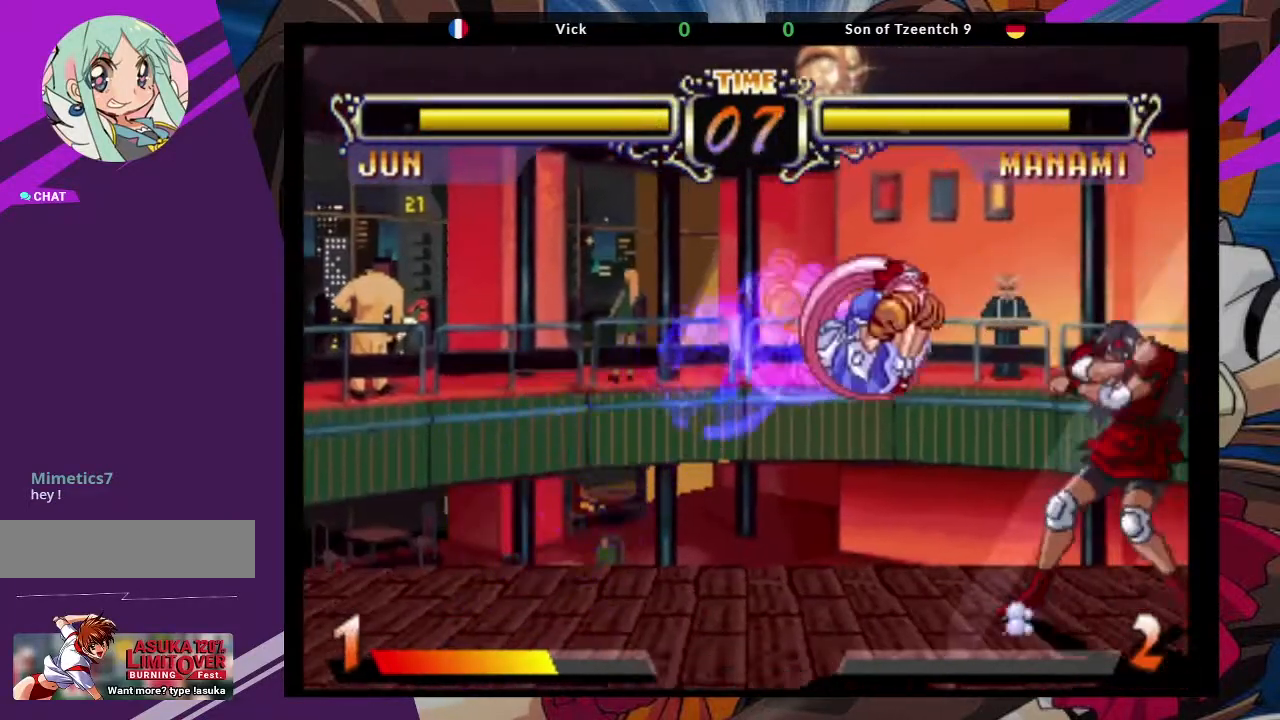
{"buttons": [], "left_stick": "right", "events": []}
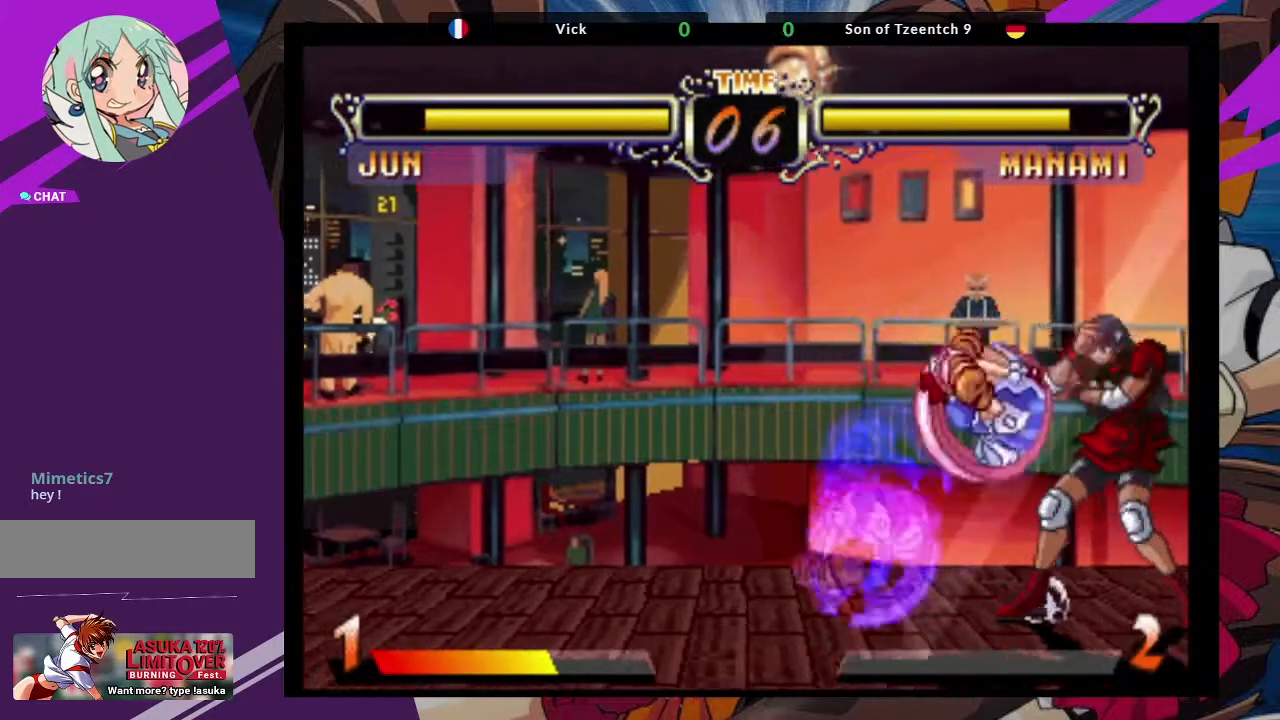
{"buttons": ["CIRCLE"], "left_stick": "down-right", "events": [[117, "left_stick", "down-right"], [483, "CIRCLE", "down"]]}
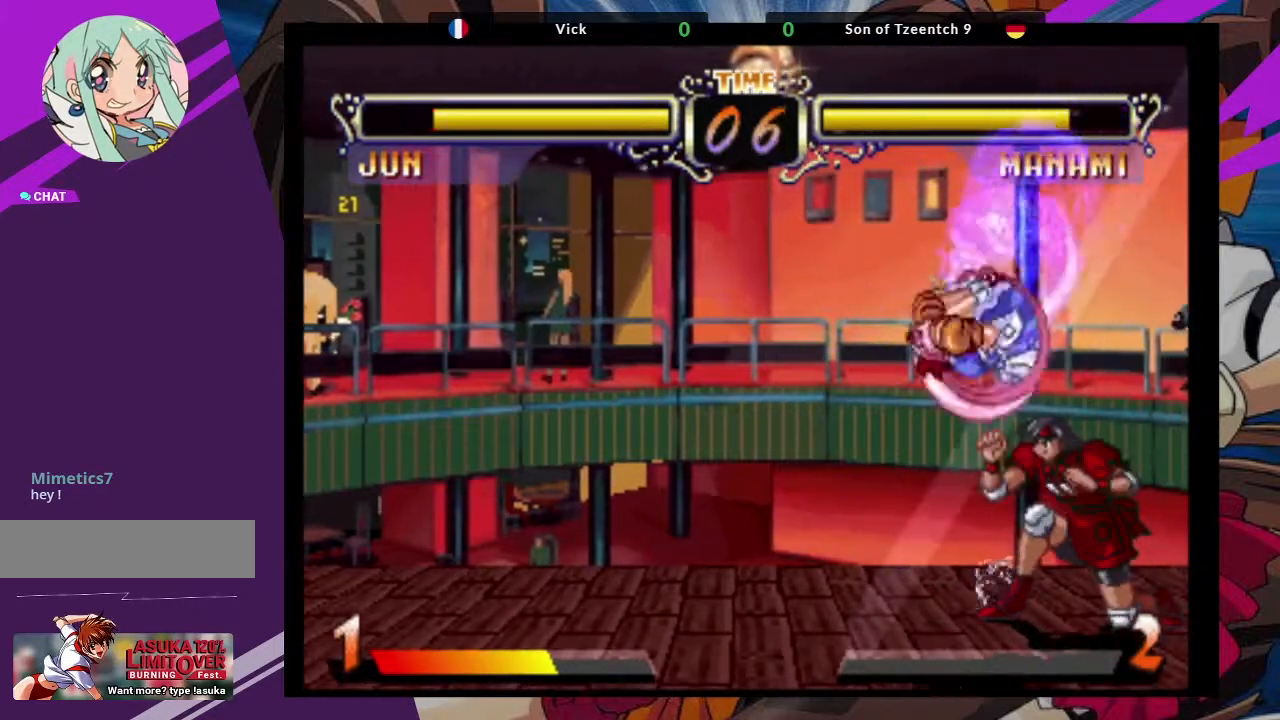
{"buttons": [], "left_stick": "down-right", "events": [[117, "CIRCLE", "up"]]}
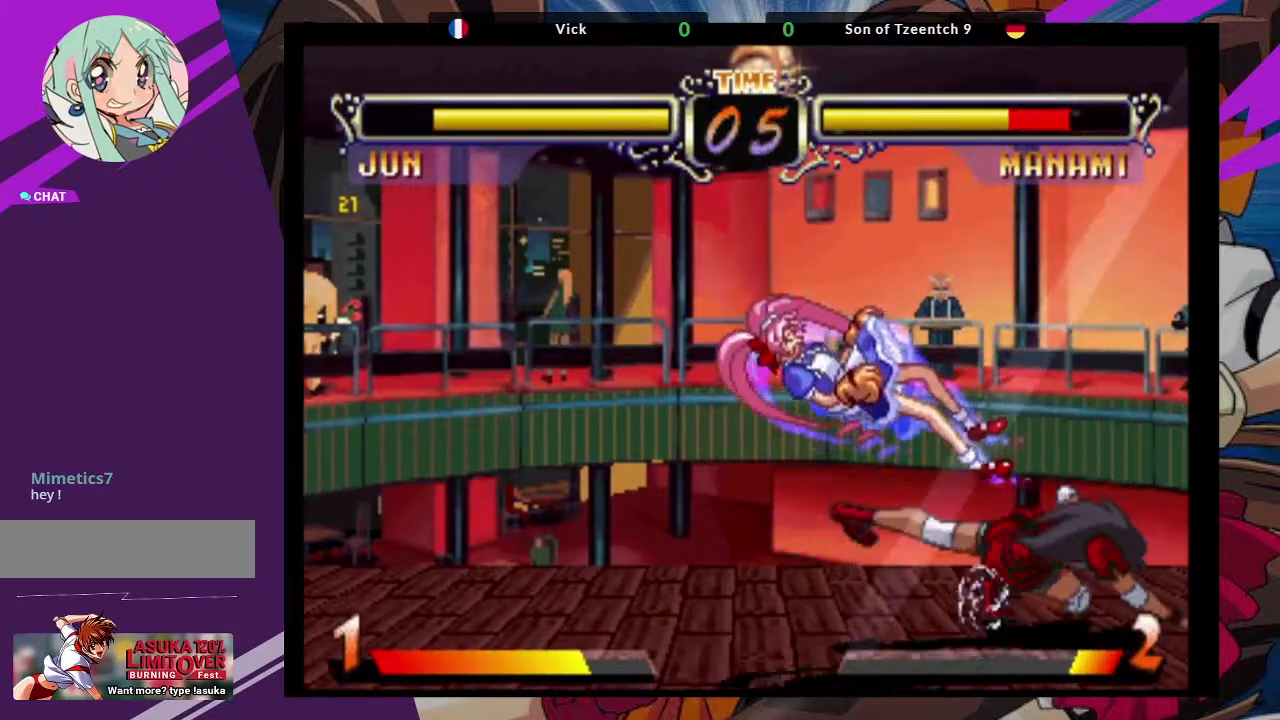
{"buttons": [], "left_stick": "left", "events": [[167, "left_stick", "center"], [383, "left_stick", "left"]]}
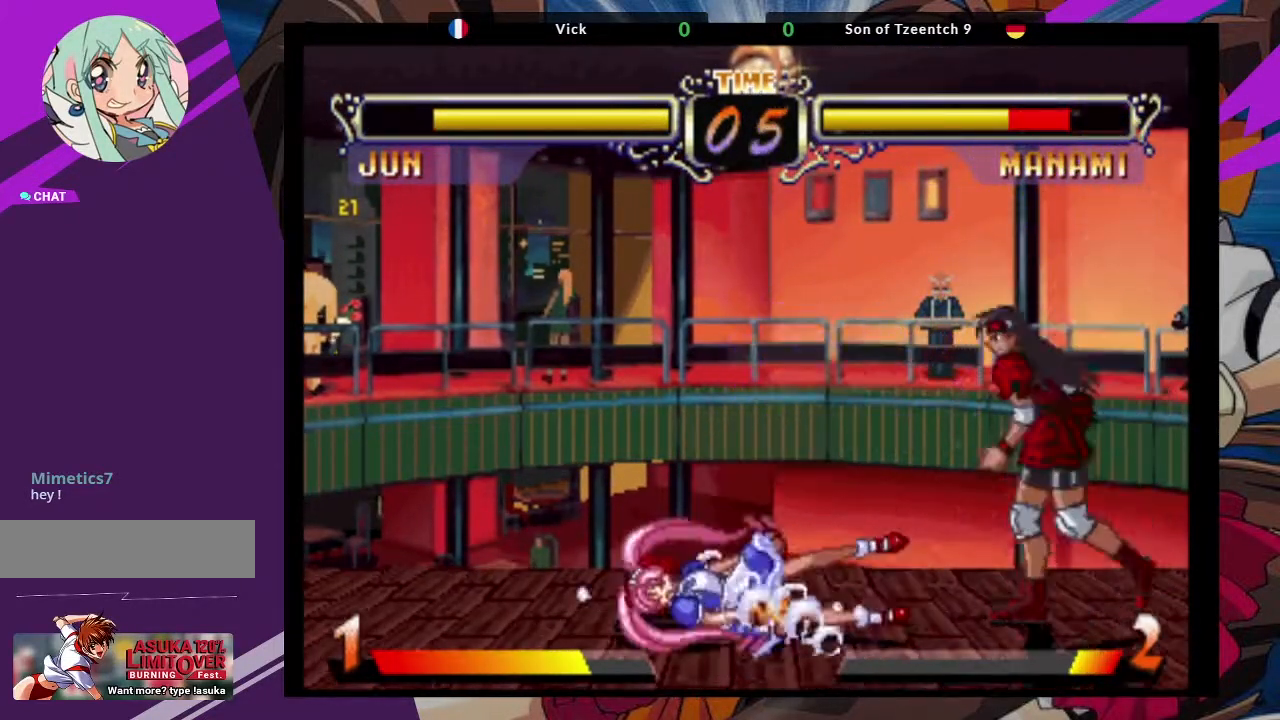
{"buttons": [], "left_stick": "down-left"}
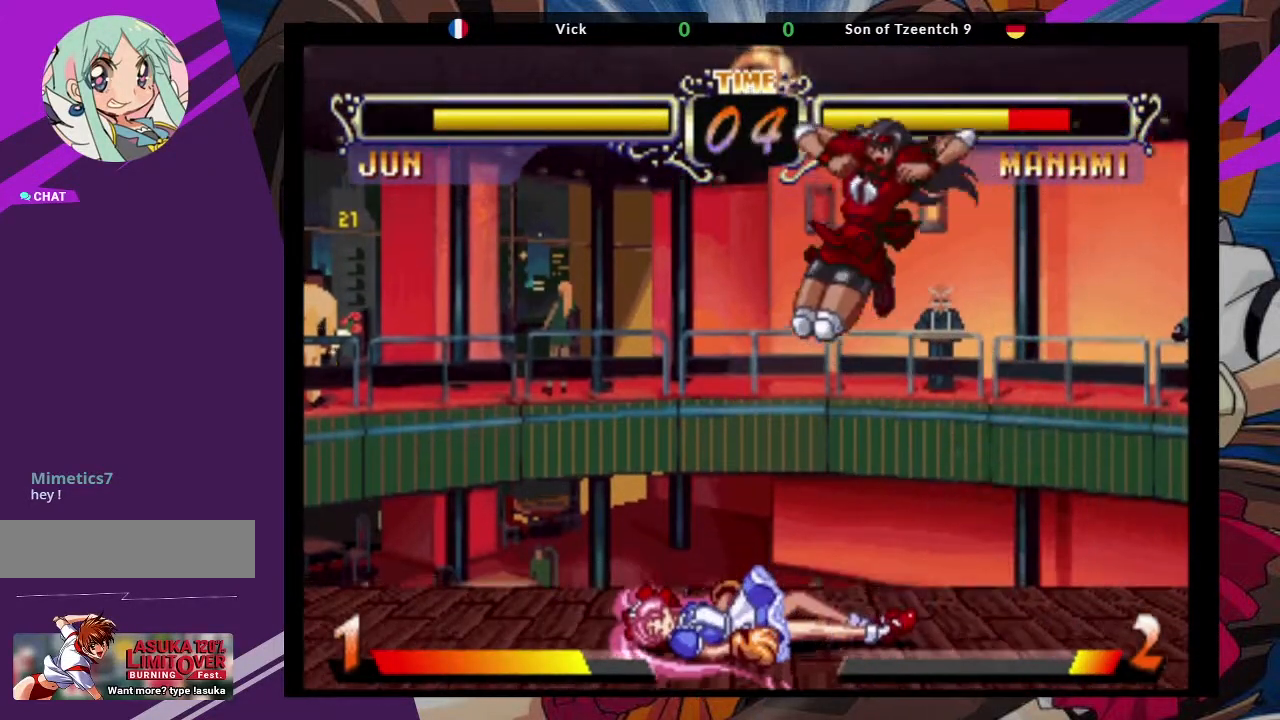
{"buttons": [], "left_stick": "right", "events": [[33, "TRIANGLE", "down"], [117, "left_stick", "center"], [150, "TRIANGLE", "up"], [283, "left_stick", "right"]]}
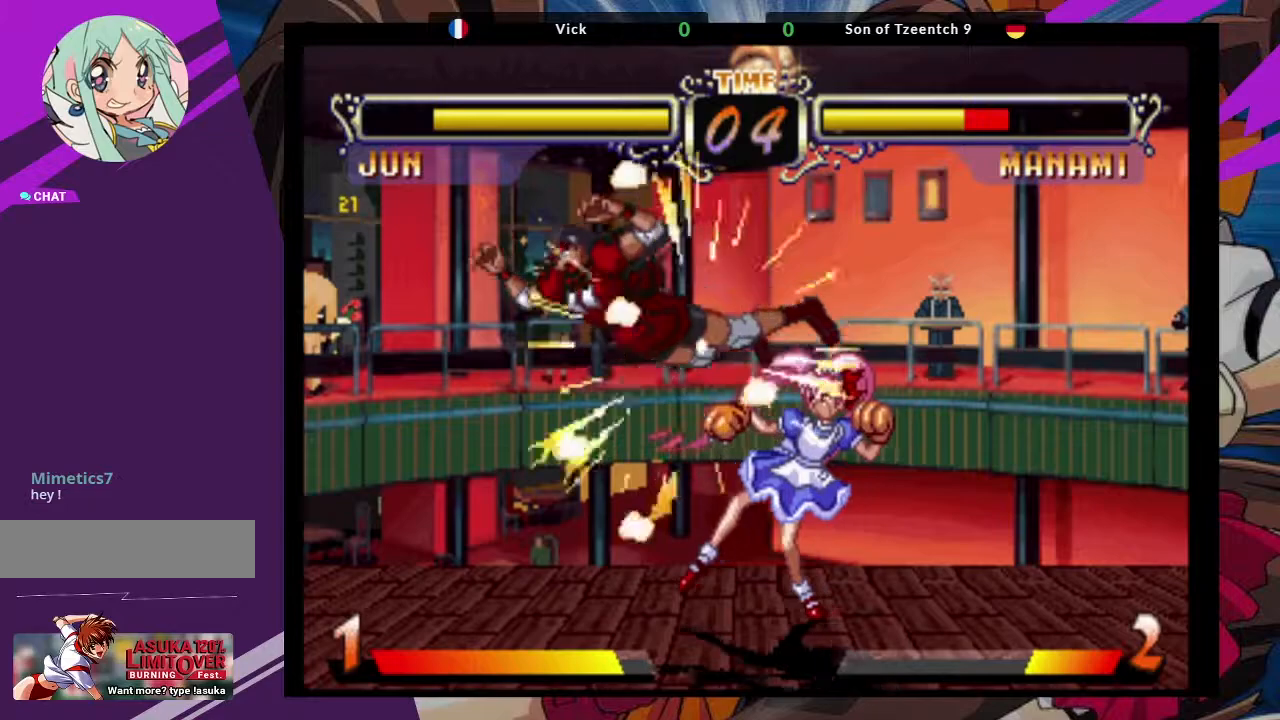
{"buttons": [], "left_stick": "center", "events": [[67, "left_stick", "up-left"], [167, "left_stick", "down"], [233, "TRIANGLE", "down"], [233, "left_stick", "right"], [317, "TRIANGLE", "up"], [317, "left_stick", "center"]]}
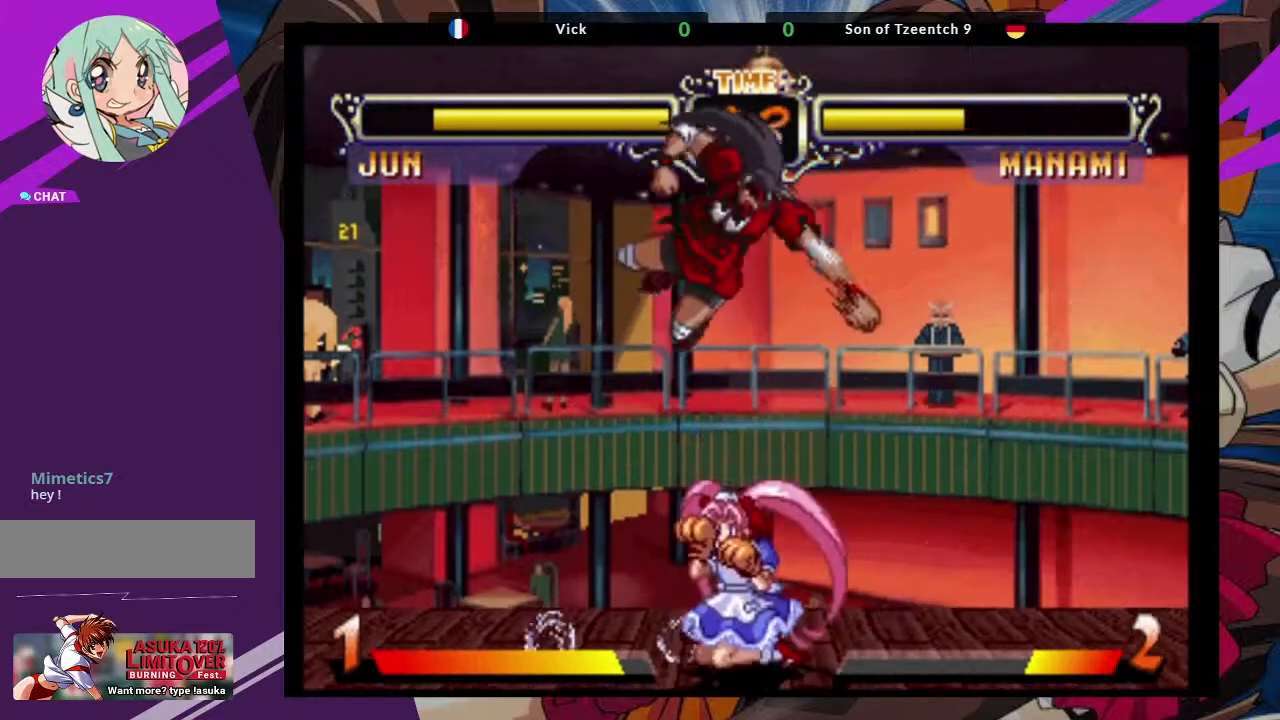
{"buttons": [], "left_stick": "down-right"}
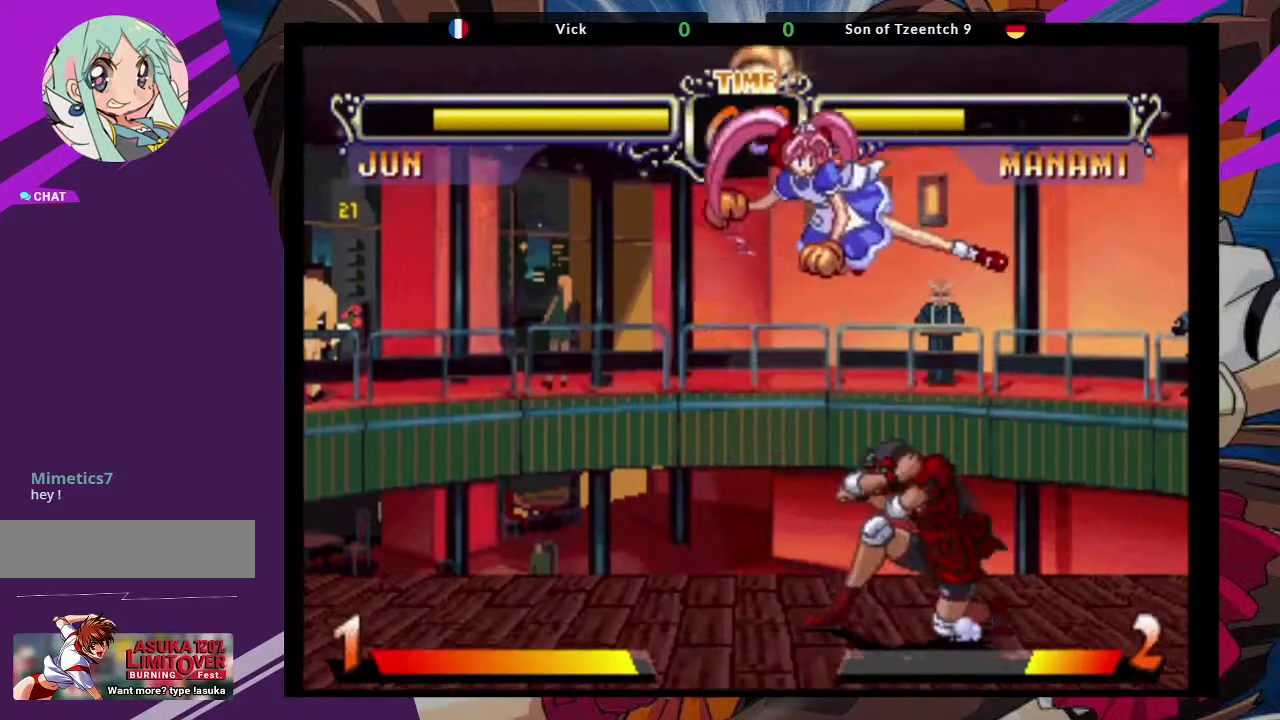
{"buttons": [], "left_stick": "right", "events": [[150, "left_stick", "right"], [217, "SQUARE", "down"], [367, "SQUARE", "up"]]}
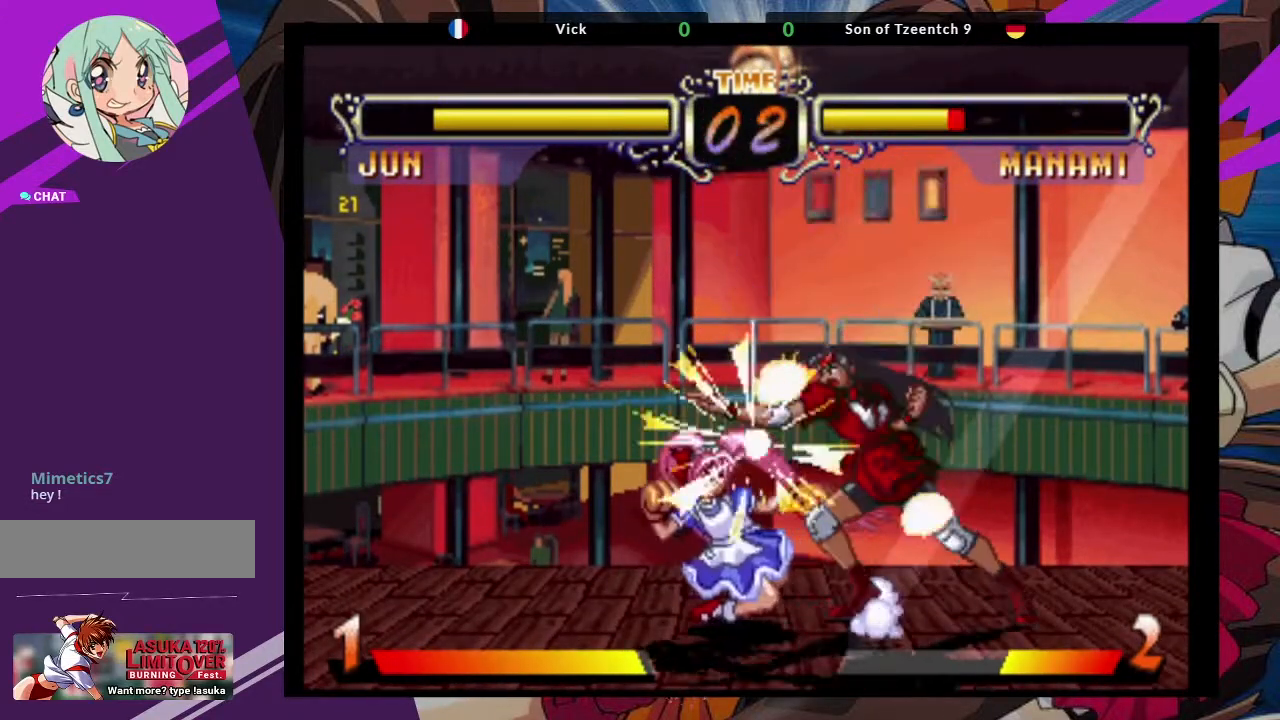
{"buttons": ["CROSS"], "left_stick": "down-right", "events": [[183, "left_stick", "down-right"], [367, "CROSS", "down"]]}
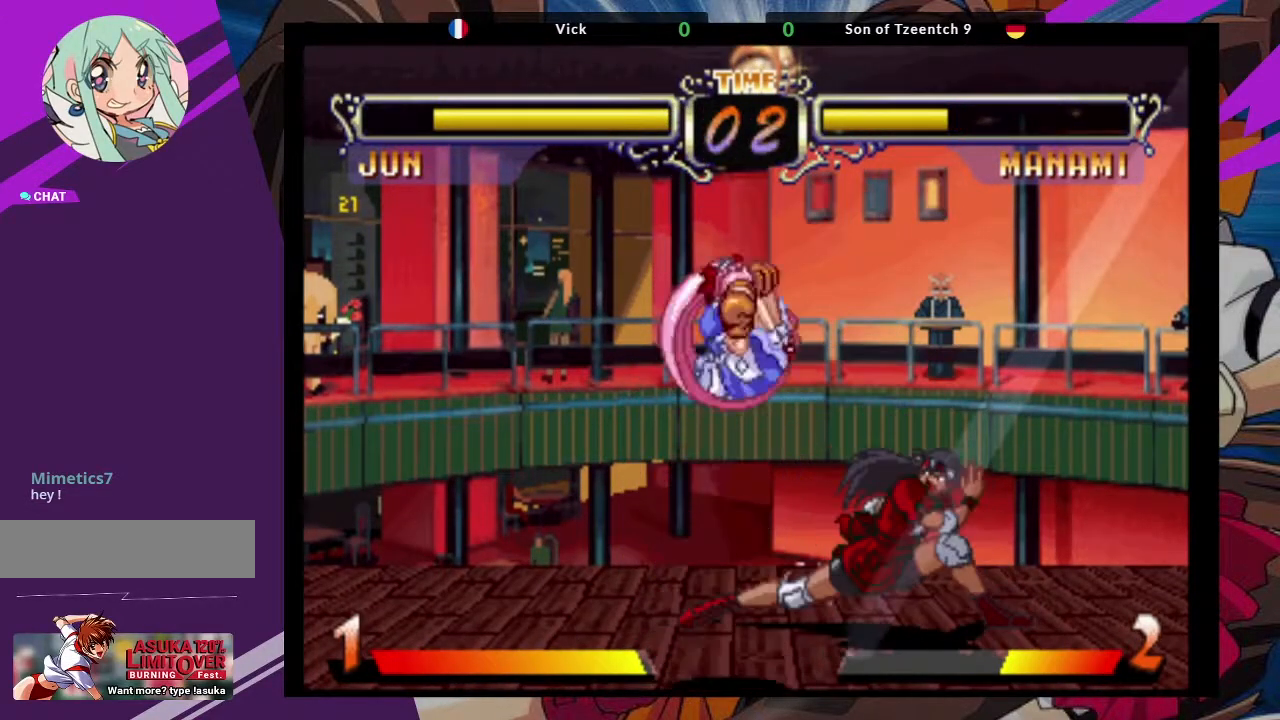
{"buttons": [], "left_stick": "up-left", "events": [[33, "CROSS", "up"], [450, "left_stick", "up-left"]]}
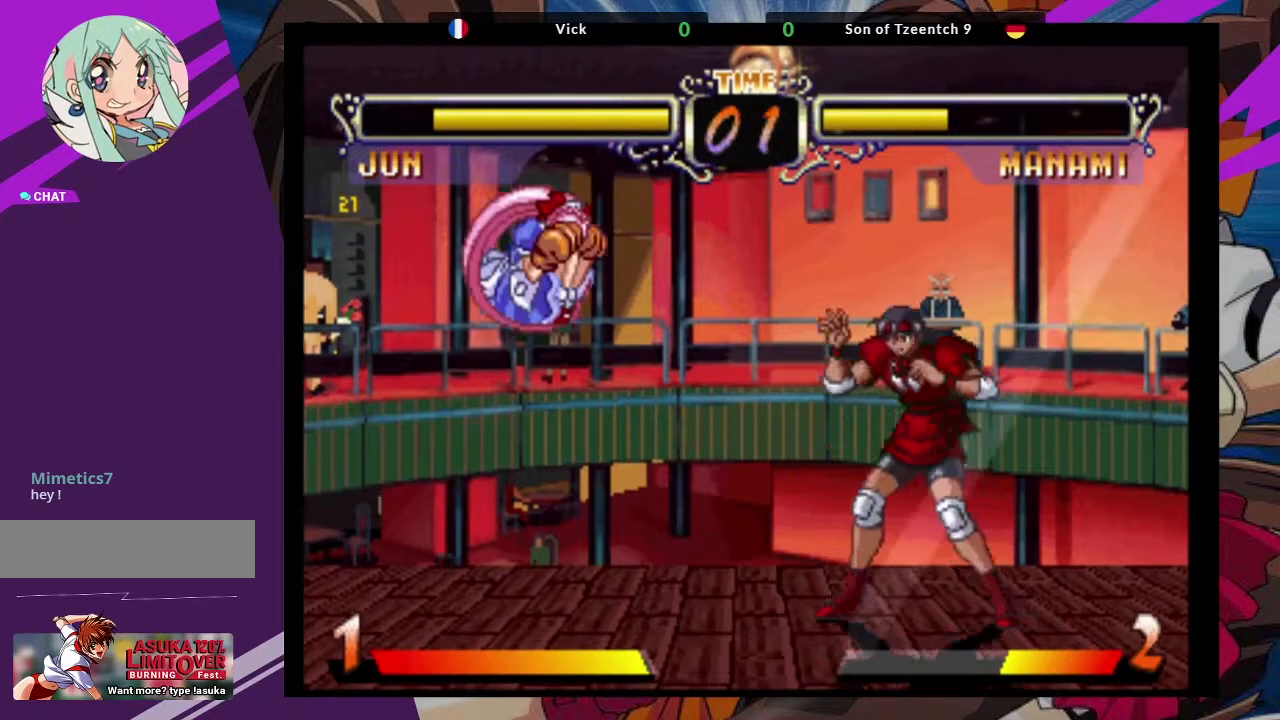
{"buttons": [], "left_stick": "down-left", "events": [[50, "CROSS", "down"], [117, "left_stick", "center"], [183, "CROSS", "up"], [267, "left_stick", "down-left"], [350, "TRIANGLE", "down"], [483, "TRIANGLE", "up"]]}
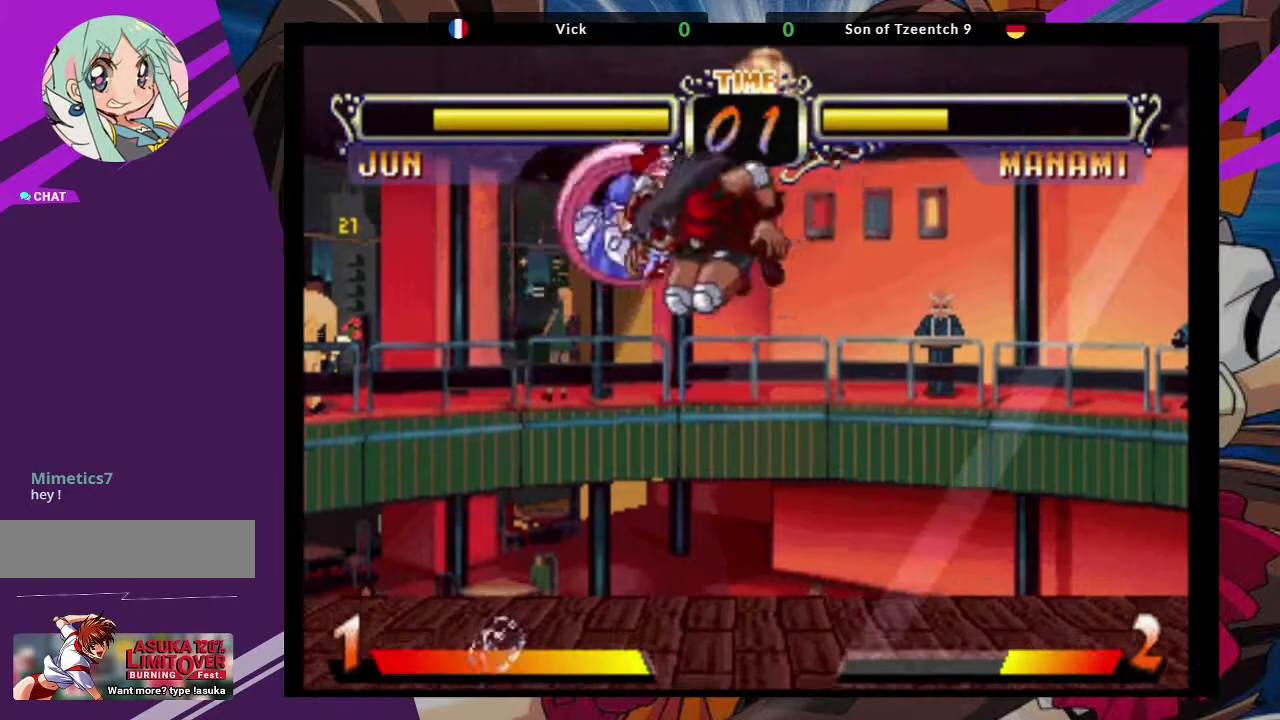
{"buttons": [], "left_stick": "center", "events": [[50, "left_stick", "center"]]}
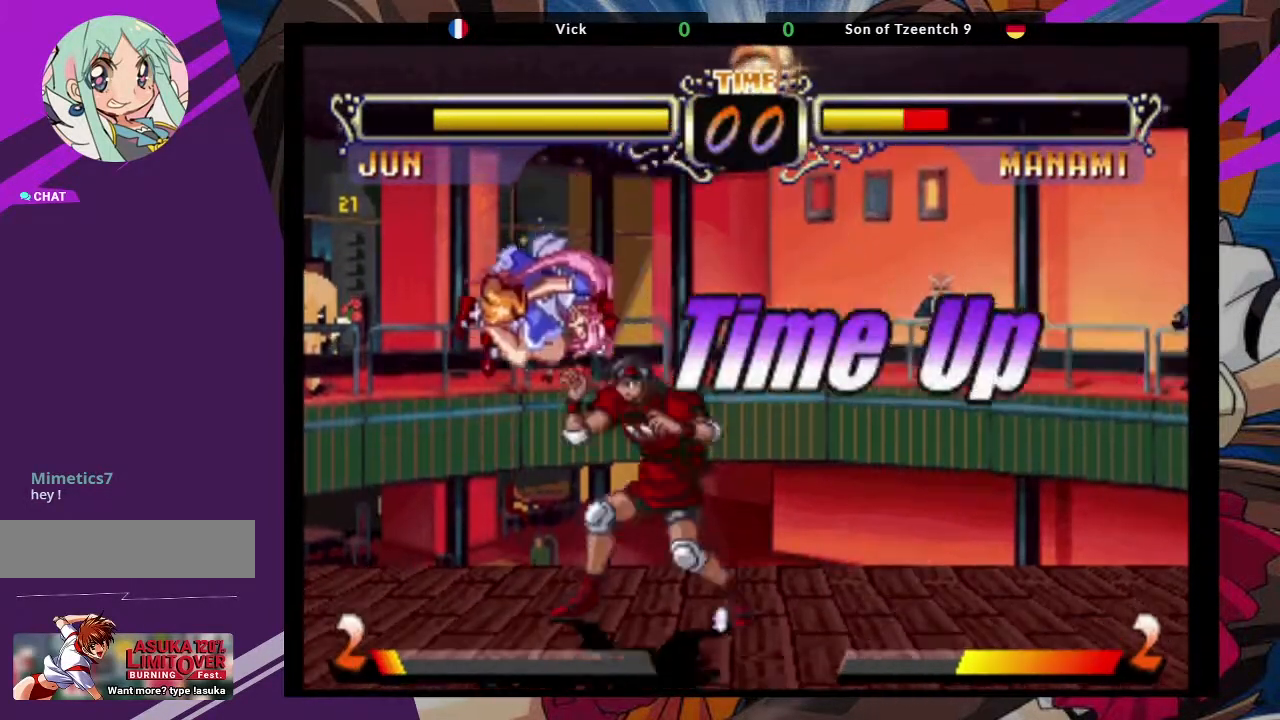
{"buttons": [], "left_stick": "center", "events": [[67, "left_stick", "left"], [200, "left_stick", "down"], [367, "left_stick", "left"], [383, "TRIANGLE", "down"], [433, "left_stick", "center"], [467, "TRIANGLE", "up"]]}
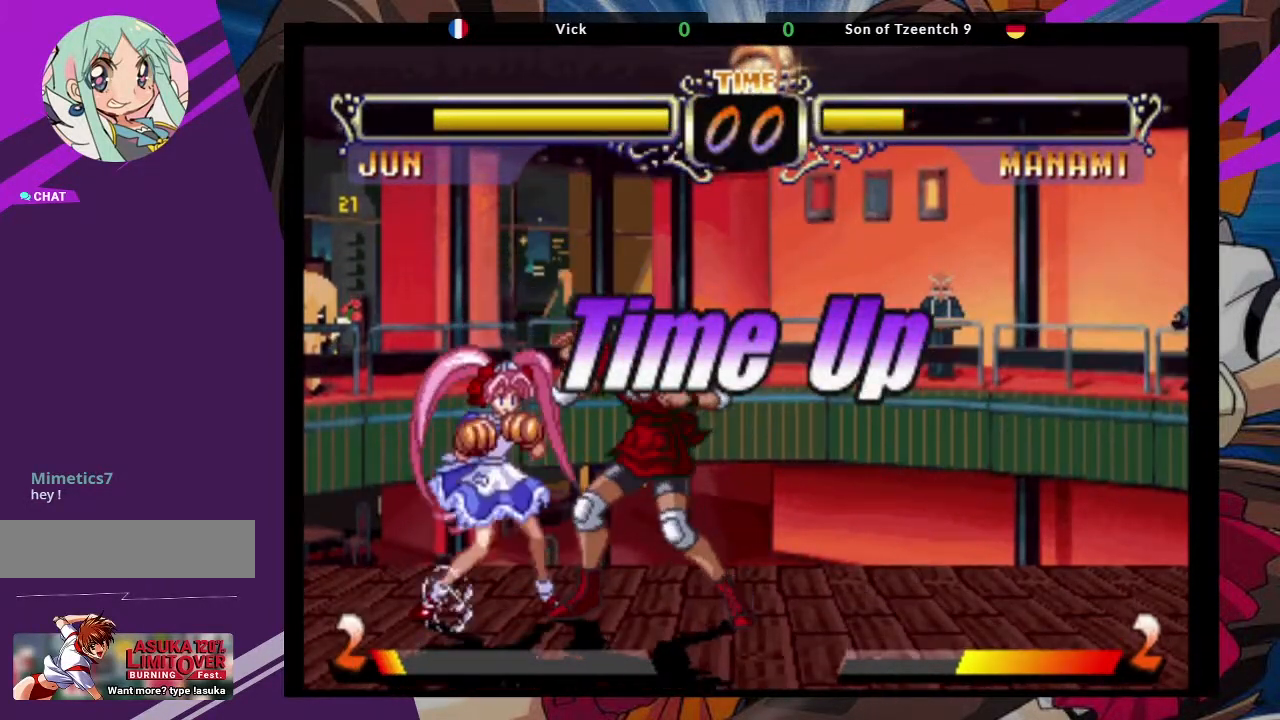
{"buttons": [], "left_stick": "center", "events": []}